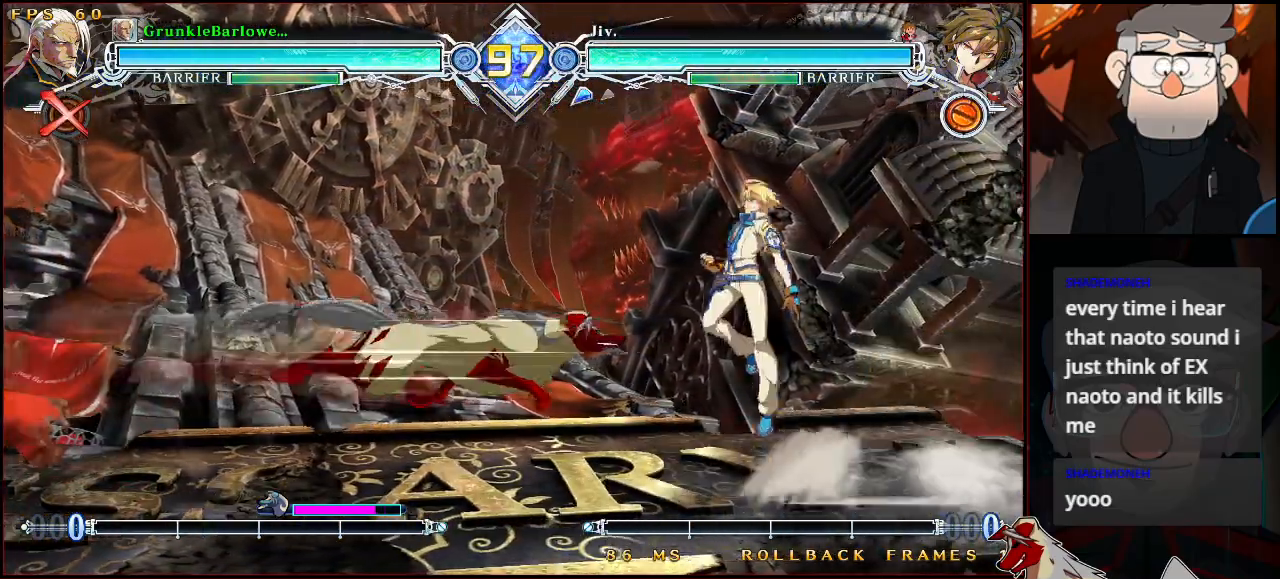
Gameplay with a controller (arcade stick); each line is a JSON object with the inputs held at the frame after it. "events" lists button and stick changes between this image and that frame as [ms after this image, input, new state], when the widget could be followed in between. Not read: L3 R3.
{"buttons": ["TRIANGLE"], "left_stick": "down-right", "events": [[17, "SQUARE", "down"], [67, "SQUARE", "up"], [433, "TRIANGLE", "down"], [450, "left_stick", "down-right"]]}
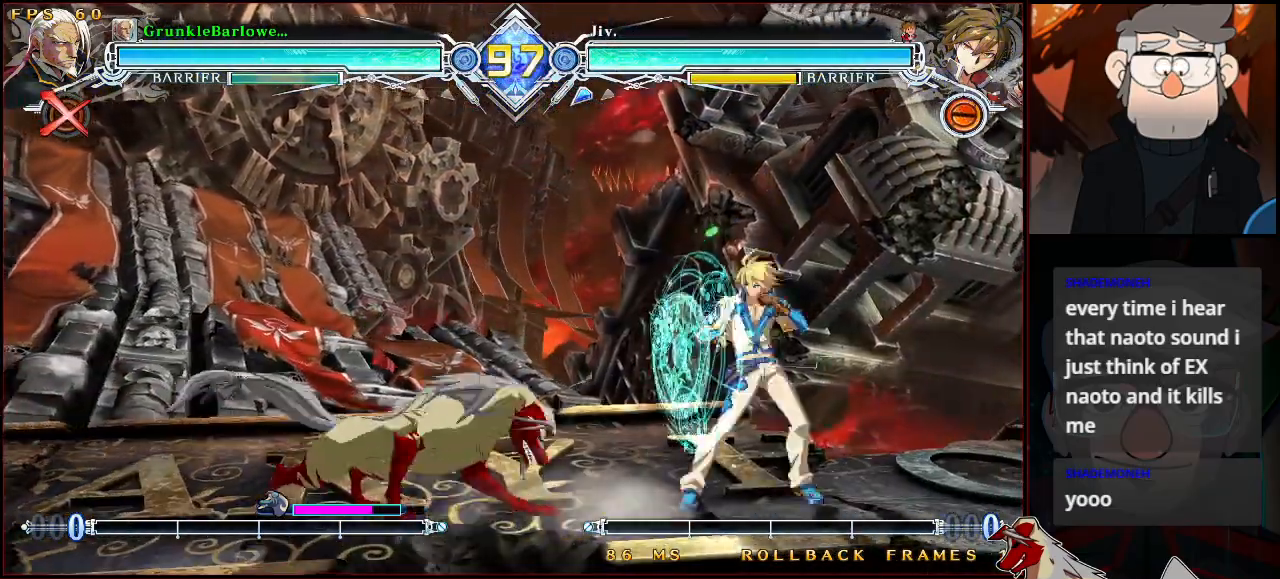
{"buttons": ["R1"], "left_stick": "left", "events": [[17, "TRIANGLE", "up"], [133, "left_stick", "center"], [200, "left_stick", "left"], [467, "R1", "down"]]}
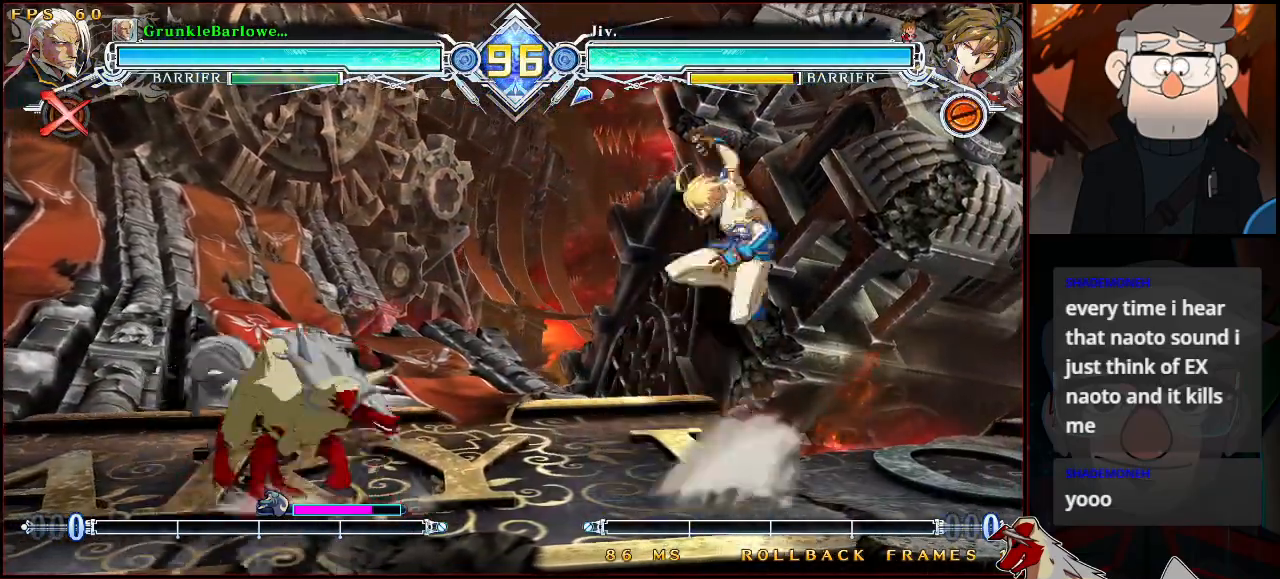
{"buttons": [], "left_stick": "center", "events": [[83, "R1", "up"], [350, "left_stick", "center"]]}
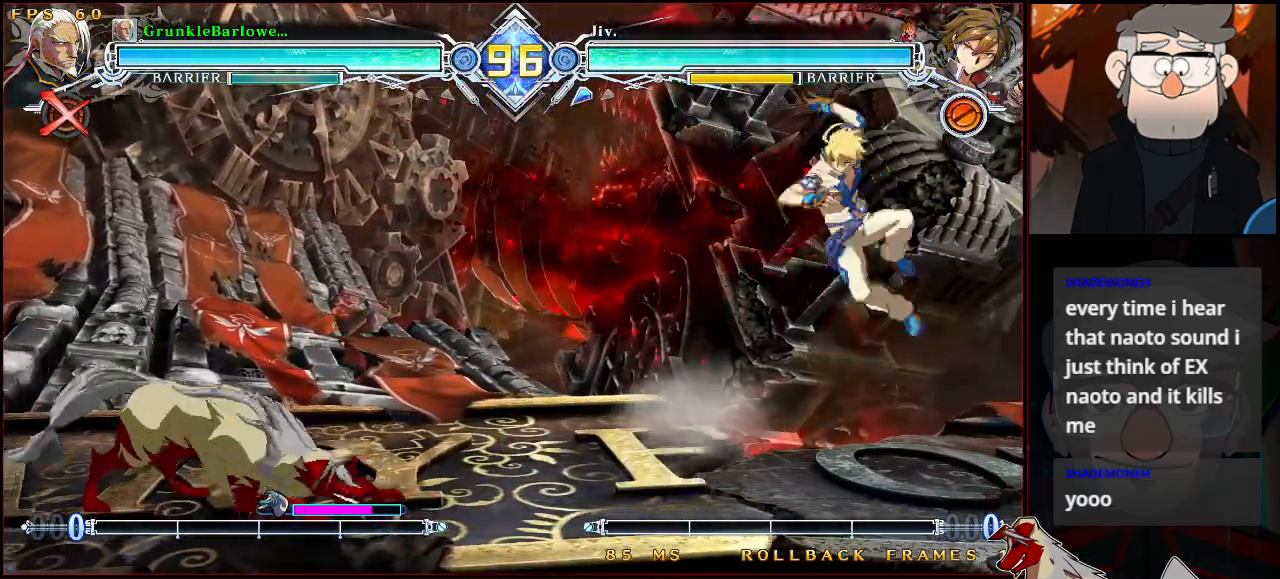
{"buttons": [], "left_stick": "left", "events": [[50, "left_stick", "left"]]}
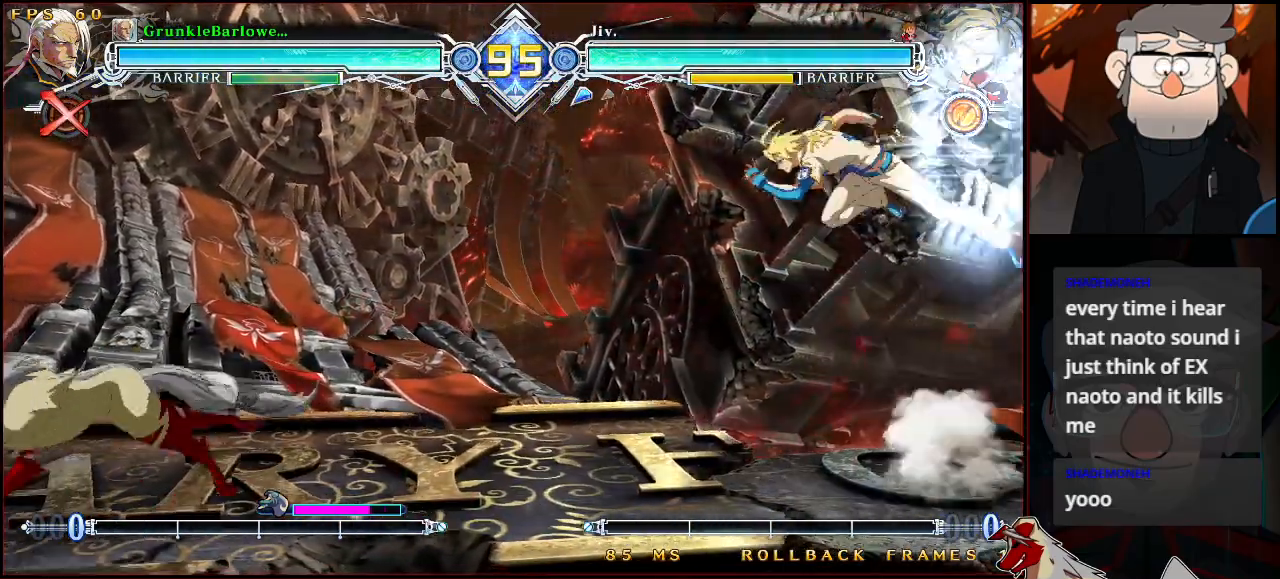
{"buttons": [], "left_stick": "left", "events": [[117, "left_stick", "right"], [283, "left_stick", "left"]]}
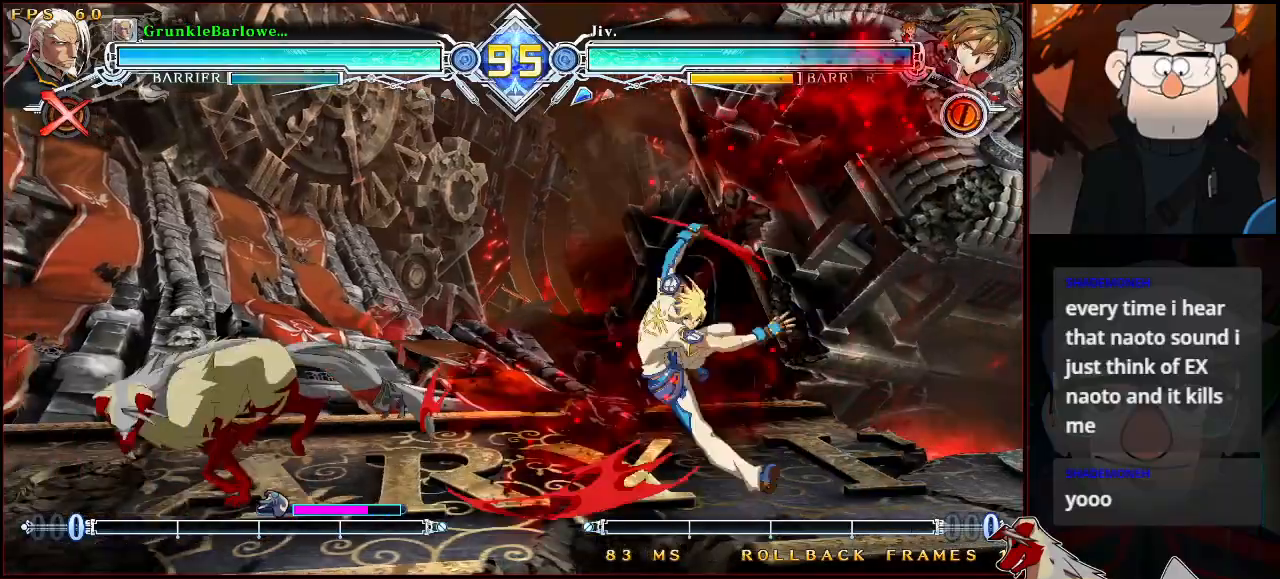
{"buttons": ["SQUARE"], "left_stick": "center", "events": [[67, "left_stick", "up"], [133, "left_stick", "right"], [167, "CROSS", "down"], [233, "CROSS", "up"], [267, "left_stick", "center"], [483, "SQUARE", "down"]]}
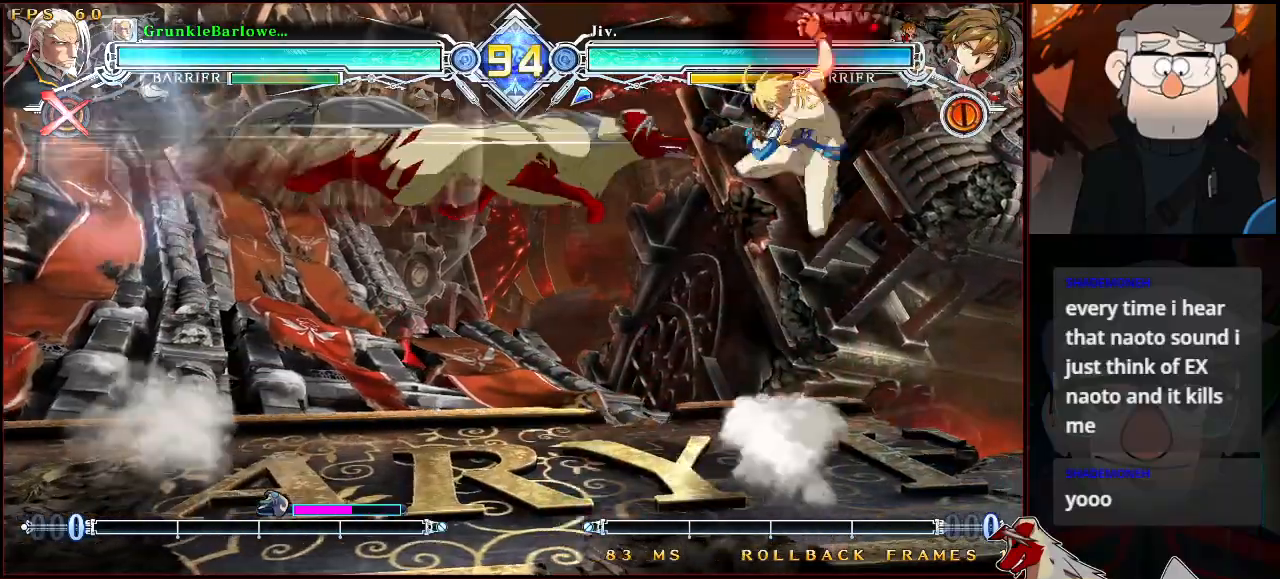
{"buttons": ["TRIANGLE"], "left_stick": "center", "events": [[67, "SQUARE", "up"], [500, "TRIANGLE", "down"]]}
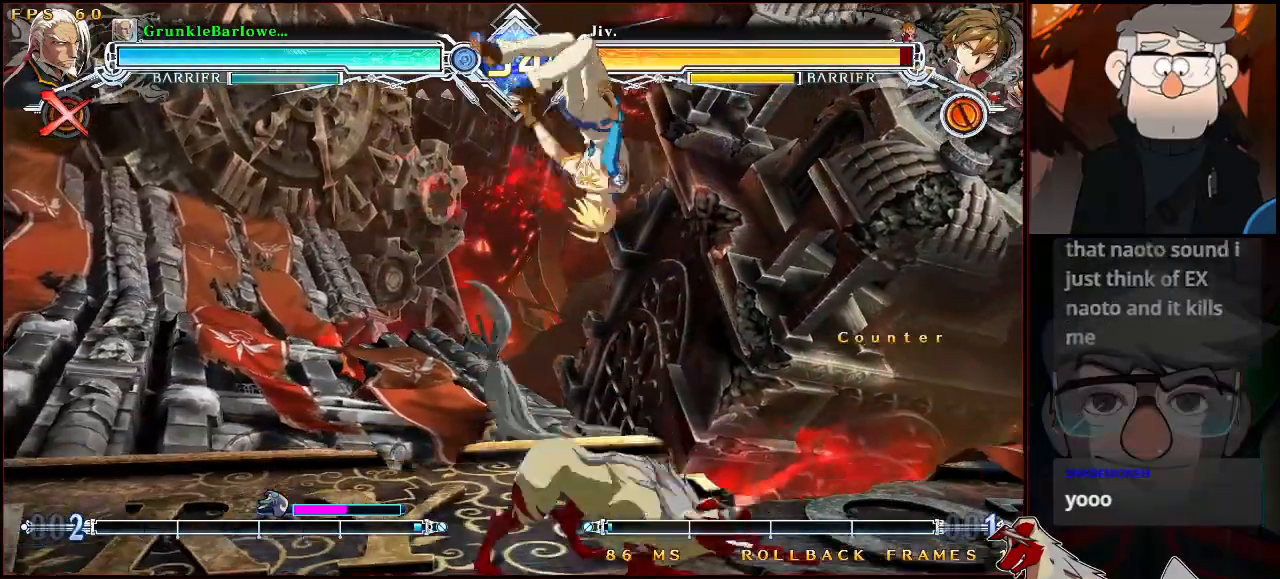
{"buttons": ["TRIANGLE"], "left_stick": "center", "events": [[117, "TRIANGLE", "up"], [333, "left_stick", "up-right"], [450, "TRIANGLE", "down"], [483, "left_stick", "center"]]}
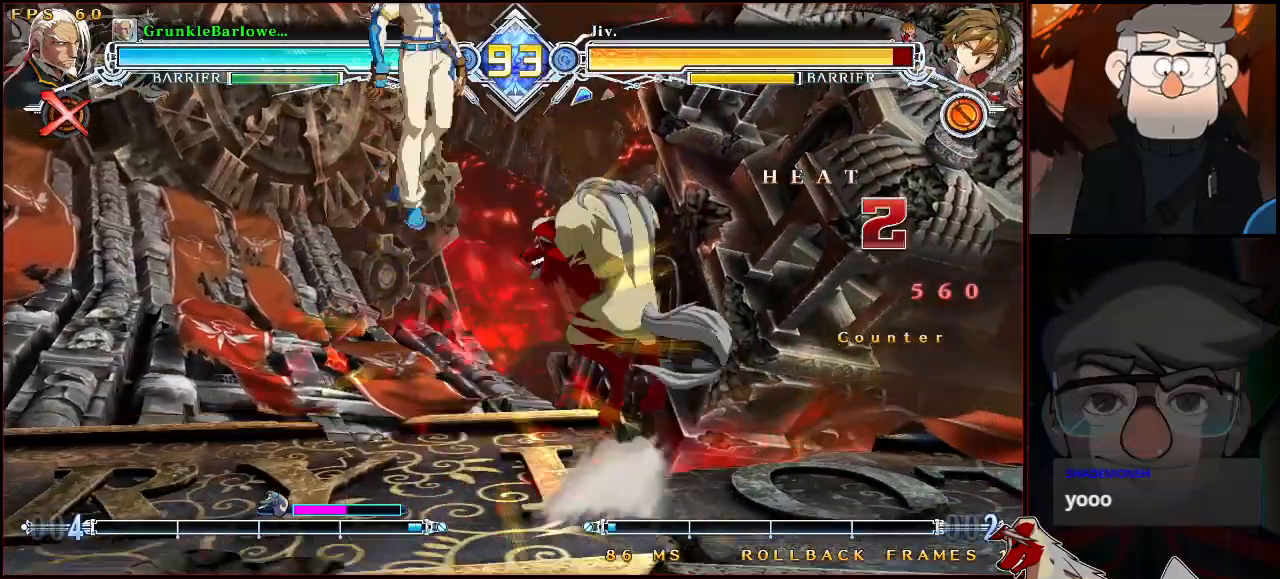
{"buttons": [], "left_stick": "center", "events": [[33, "TRIANGLE", "up"], [133, "left_stick", "down-left"], [250, "CROSS", "down"], [267, "CROSS", "up"], [300, "left_stick", "center"]]}
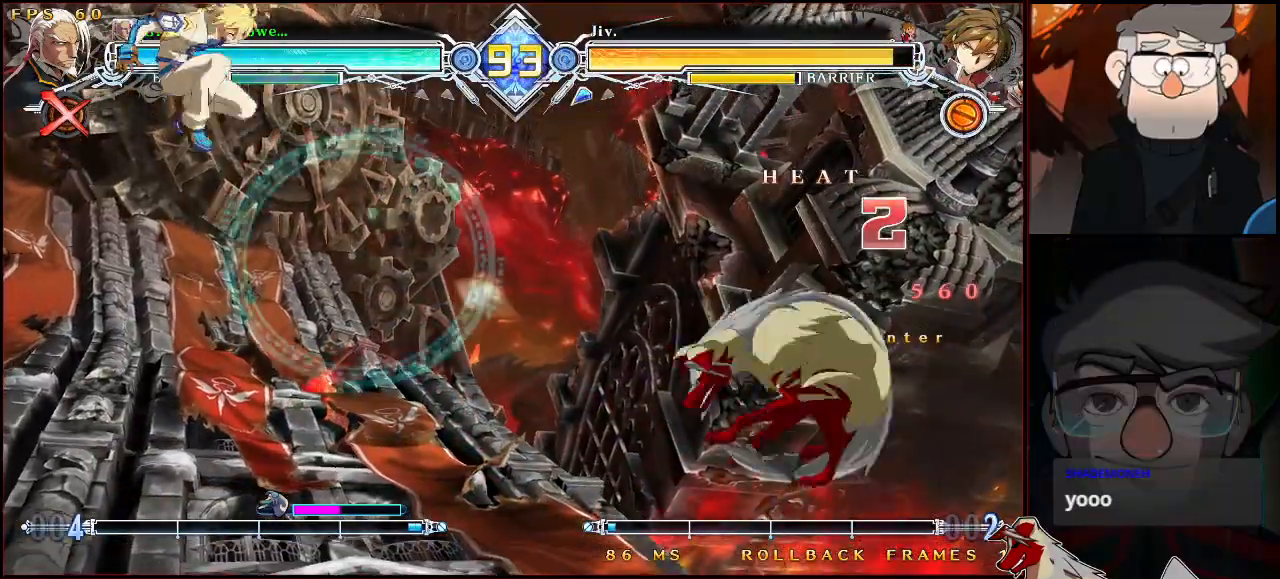
{"buttons": ["CROSS"], "left_stick": "center", "events": [[67, "left_stick", "left"], [250, "left_stick", "center"], [267, "CROSS", "down"], [333, "CROSS", "up"], [467, "CROSS", "down"]]}
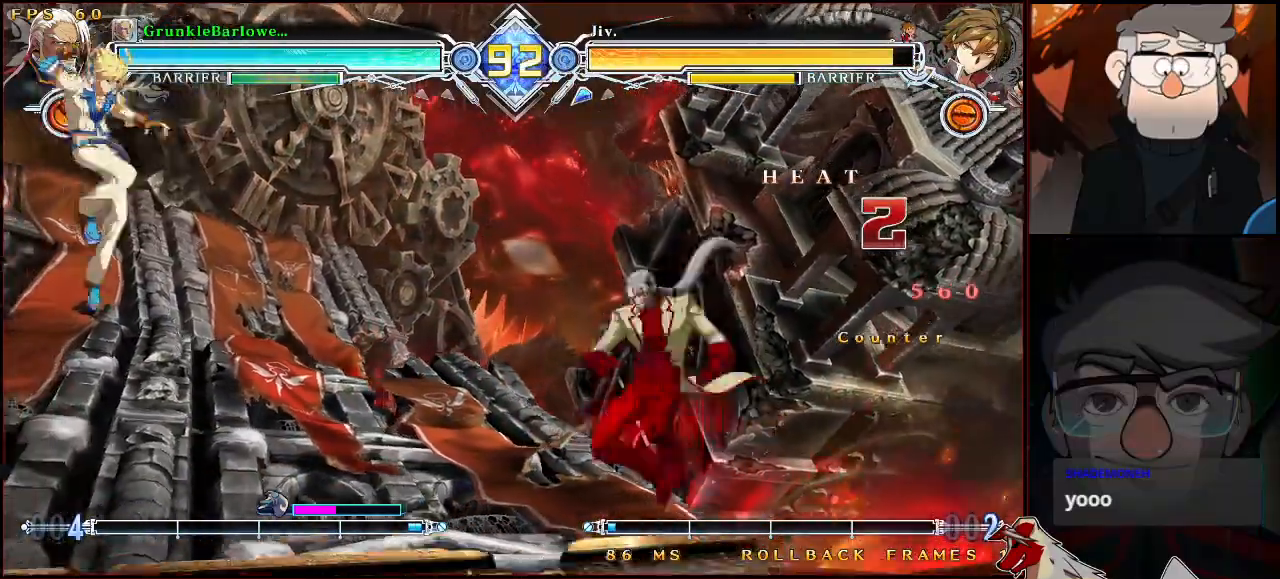
{"buttons": [], "left_stick": "right", "events": [[33, "CROSS", "up"], [83, "SQUARE", "down"], [183, "SQUARE", "up"], [233, "left_stick", "right"], [350, "CROSS", "down"], [417, "CROSS", "up"]]}
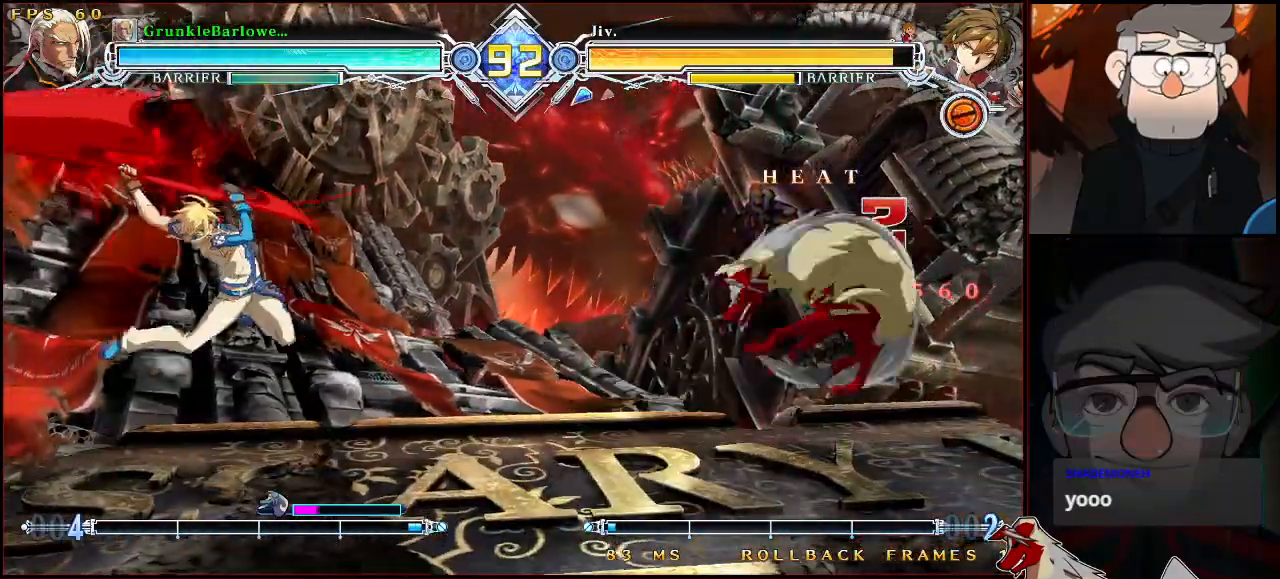
{"buttons": [], "left_stick": "center", "events": [[150, "left_stick", "center"], [333, "SQUARE", "down"], [417, "SQUARE", "up"]]}
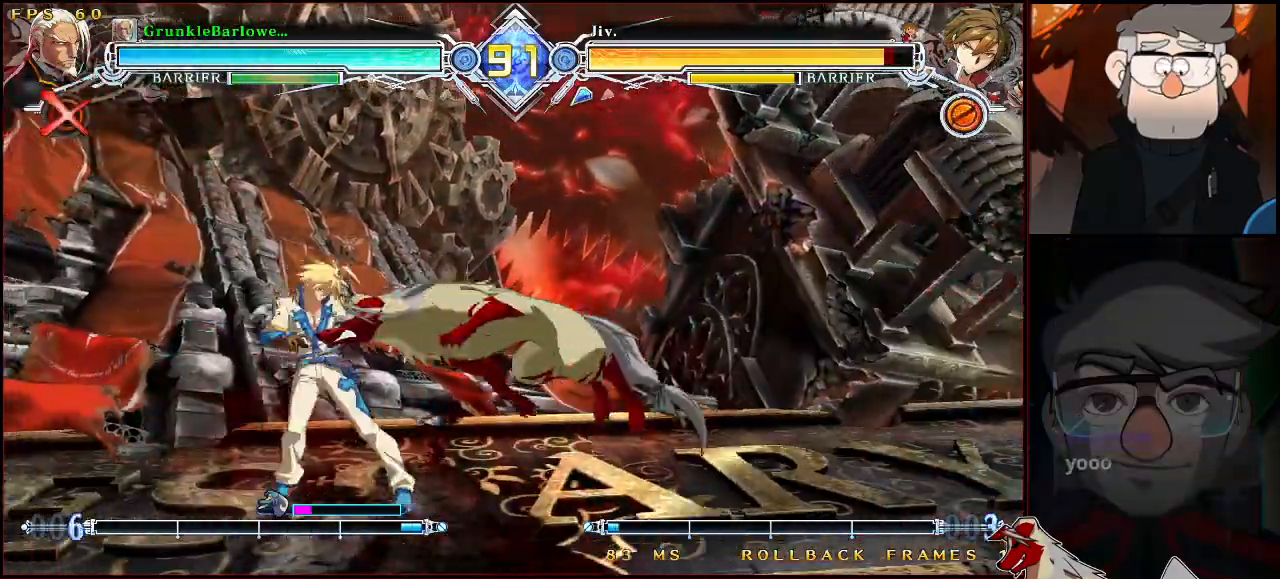
{"buttons": ["R1"], "left_stick": "center", "events": [[133, "SQUARE", "down"], [217, "SQUARE", "up"], [317, "R1", "down"]]}
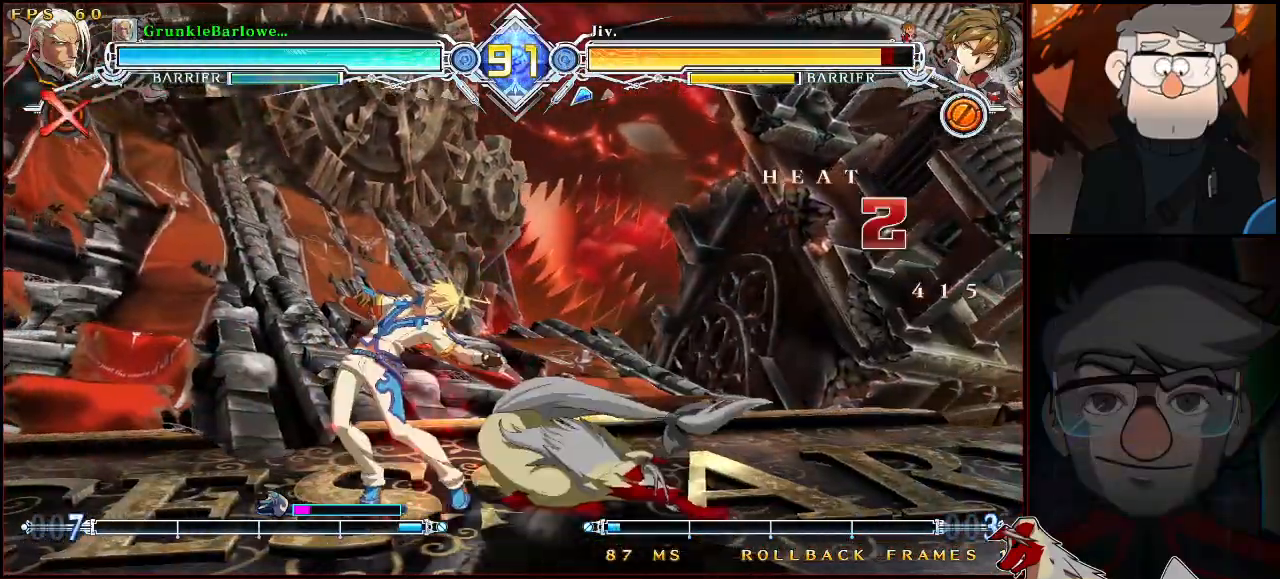
{"buttons": [], "left_stick": "center", "events": [[200, "R1", "up"]]}
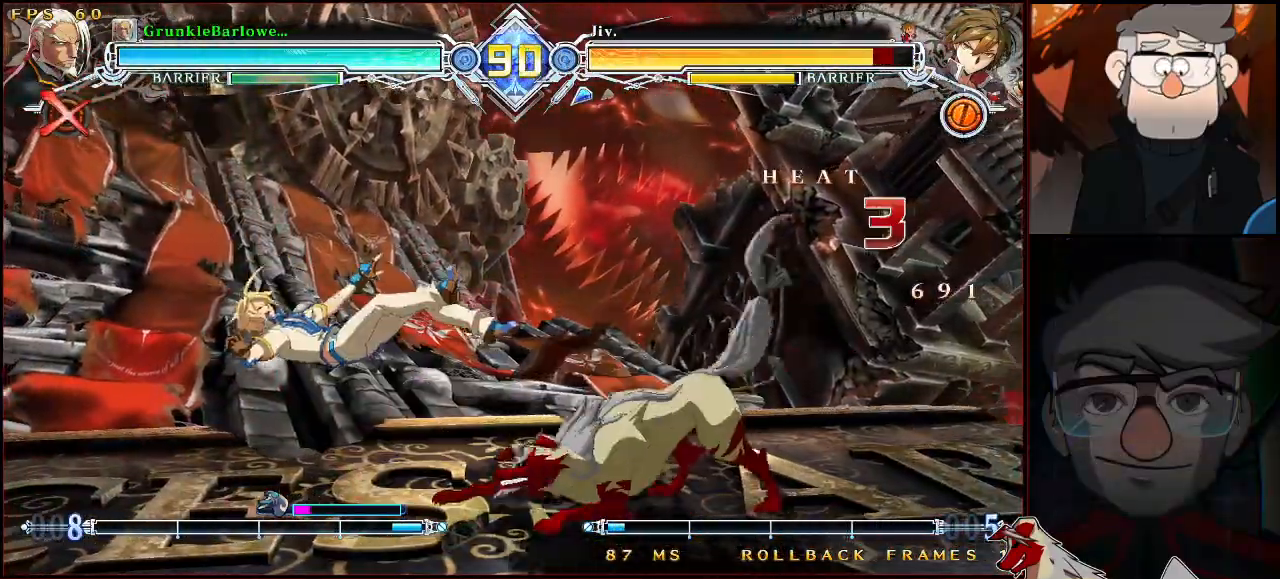
{"buttons": [], "left_stick": "center", "events": [[117, "left_stick", "left"], [483, "left_stick", "center"]]}
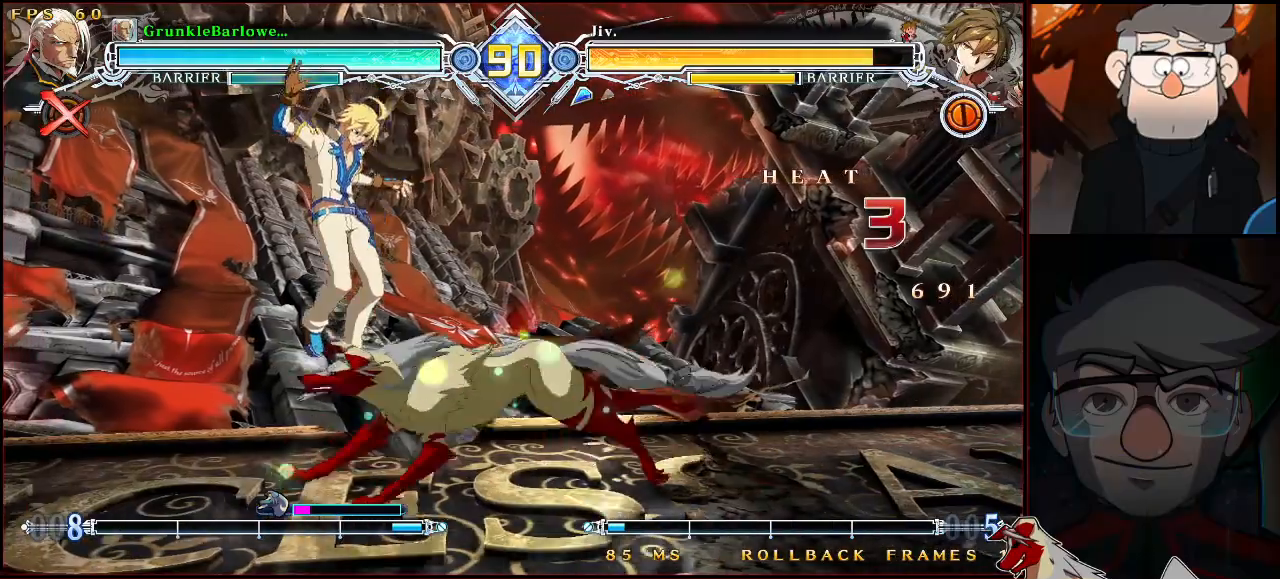
{"buttons": ["SQUARE"], "left_stick": "down-right", "events": [[33, "CROSS", "down"], [100, "CROSS", "up"], [150, "left_stick", "down-right"], [433, "SQUARE", "down"]]}
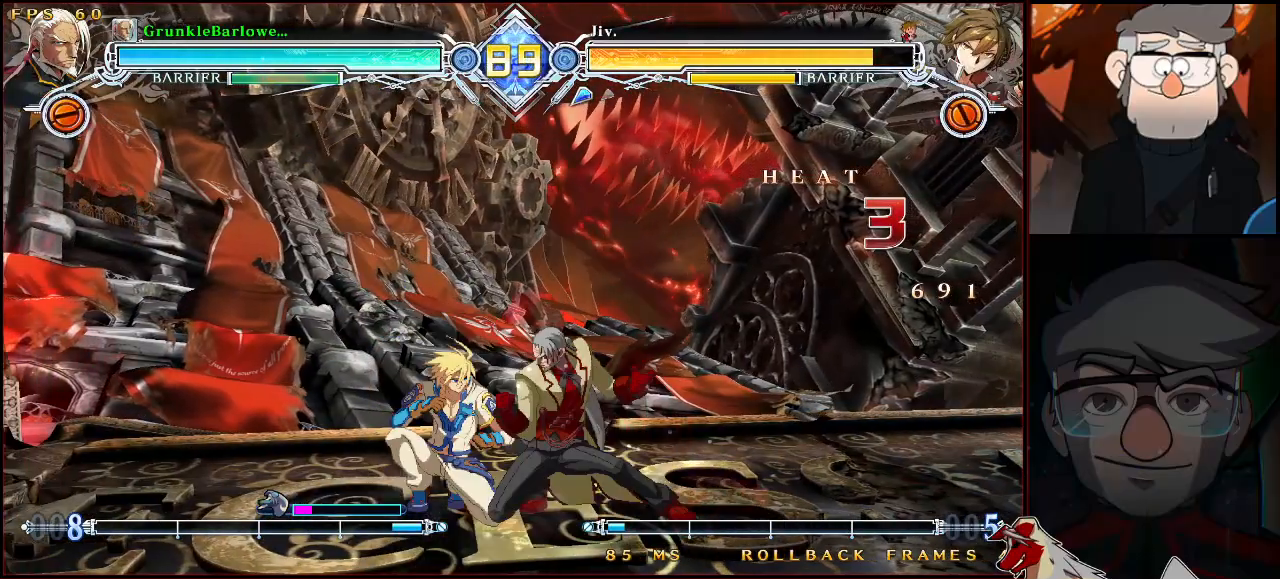
{"buttons": ["TRIANGLE", "R1"], "left_stick": "center", "events": [[17, "SQUARE", "up"], [167, "CROSS", "down"], [267, "CROSS", "up"], [283, "left_stick", "center"], [383, "left_stick", "left"], [467, "R1", "down"], [467, "TRIANGLE", "down"], [500, "left_stick", "center"]]}
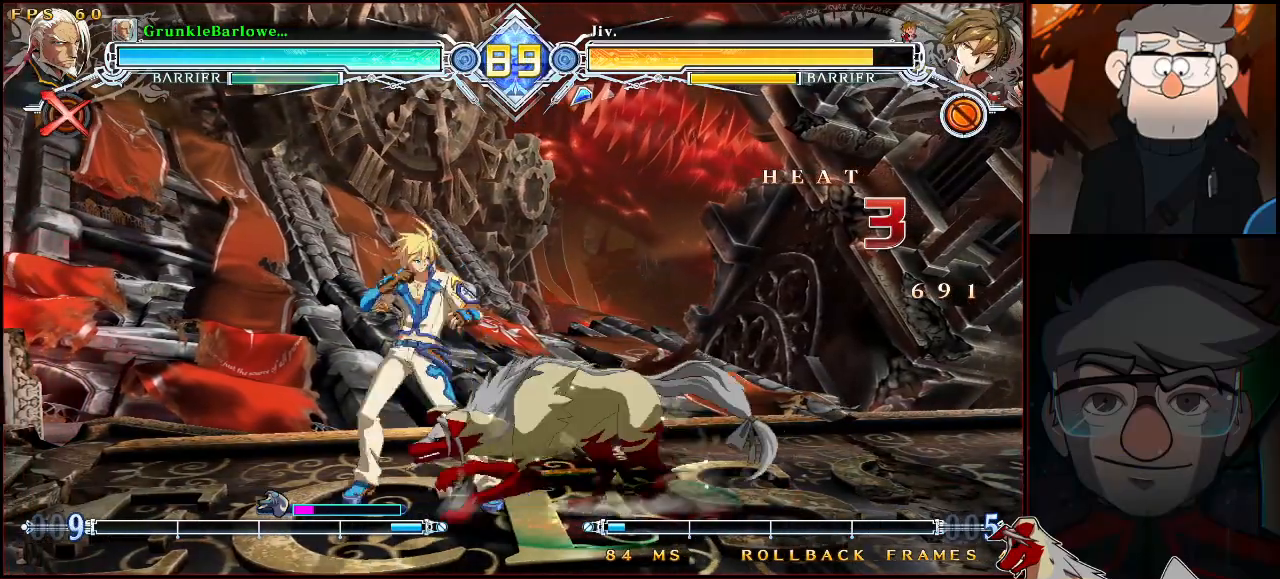
{"buttons": [], "left_stick": "center", "events": [[33, "R1", "up"], [33, "TRIANGLE", "up"]]}
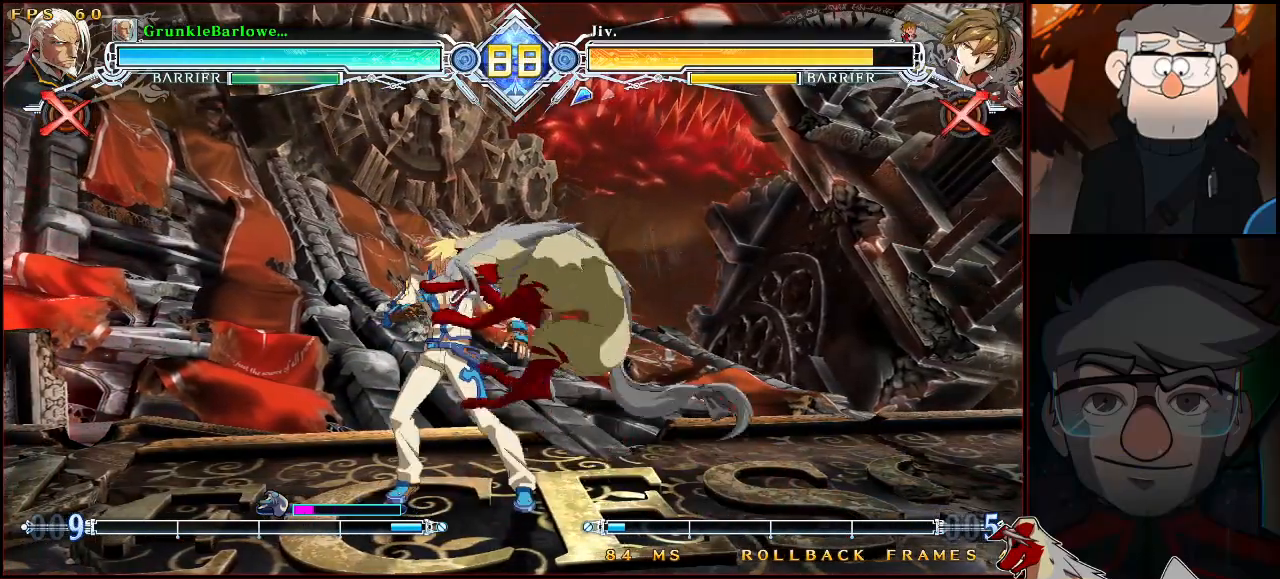
{"buttons": [], "left_stick": "left", "events": [[467, "left_stick", "left"]]}
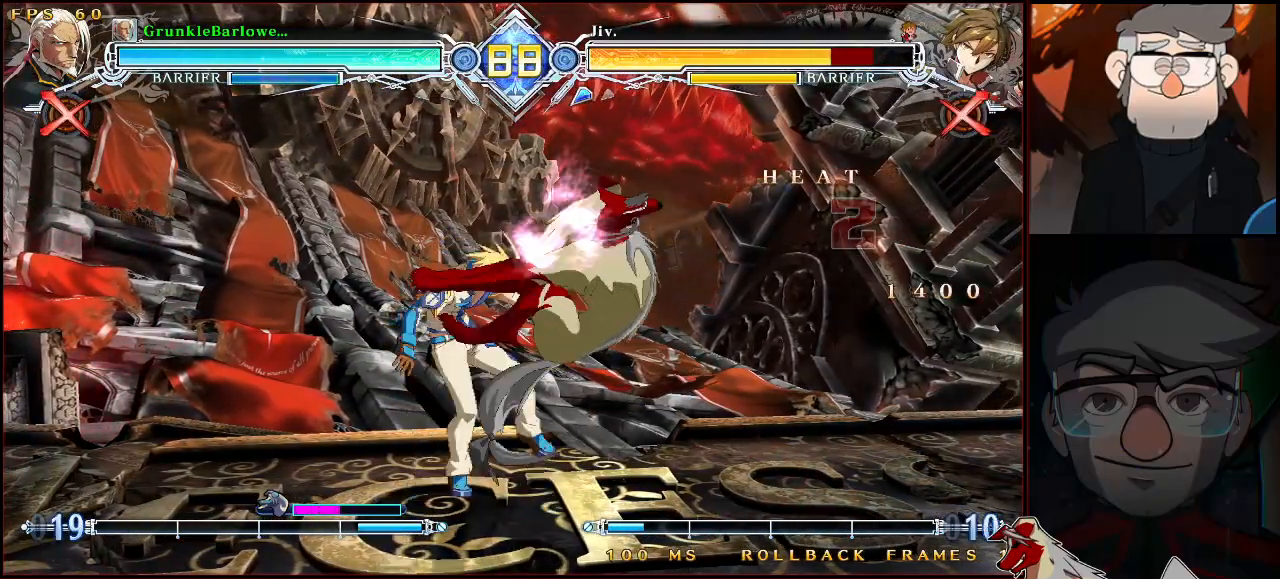
{"buttons": ["CROSS"], "left_stick": "center", "events": [[17, "CROSS", "down"], [133, "left_stick", "center"], [150, "CROSS", "up"], [483, "CROSS", "down"]]}
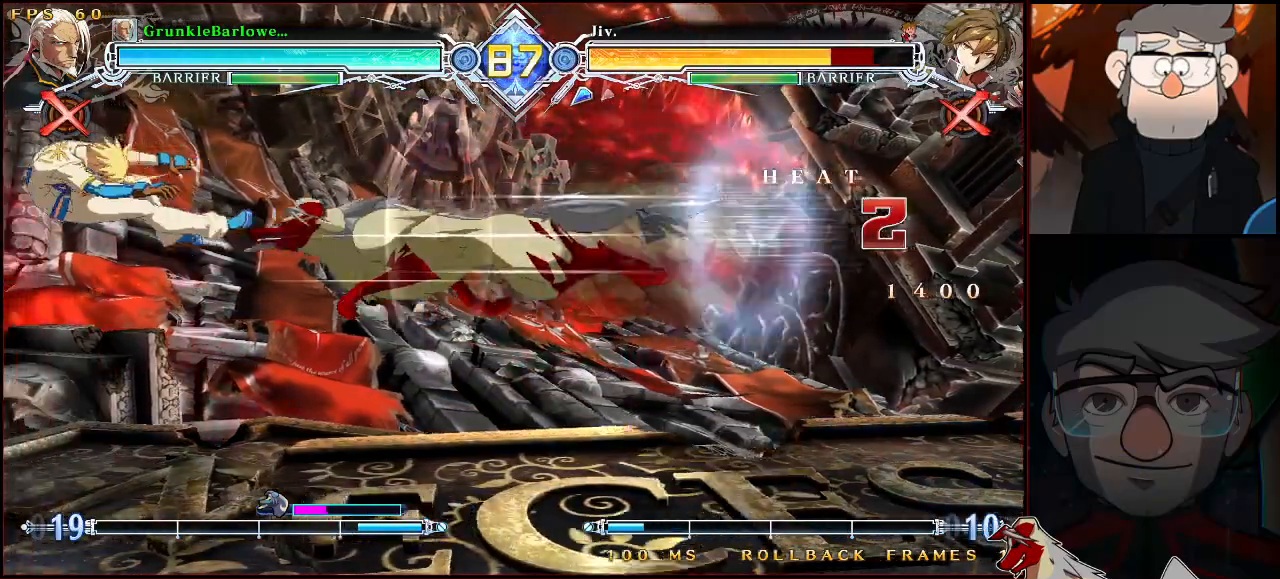
{"buttons": [], "left_stick": "center", "events": [[67, "CROSS", "up"], [333, "left_stick", "down"], [350, "R1", "down"], [417, "R1", "up"], [417, "left_stick", "center"]]}
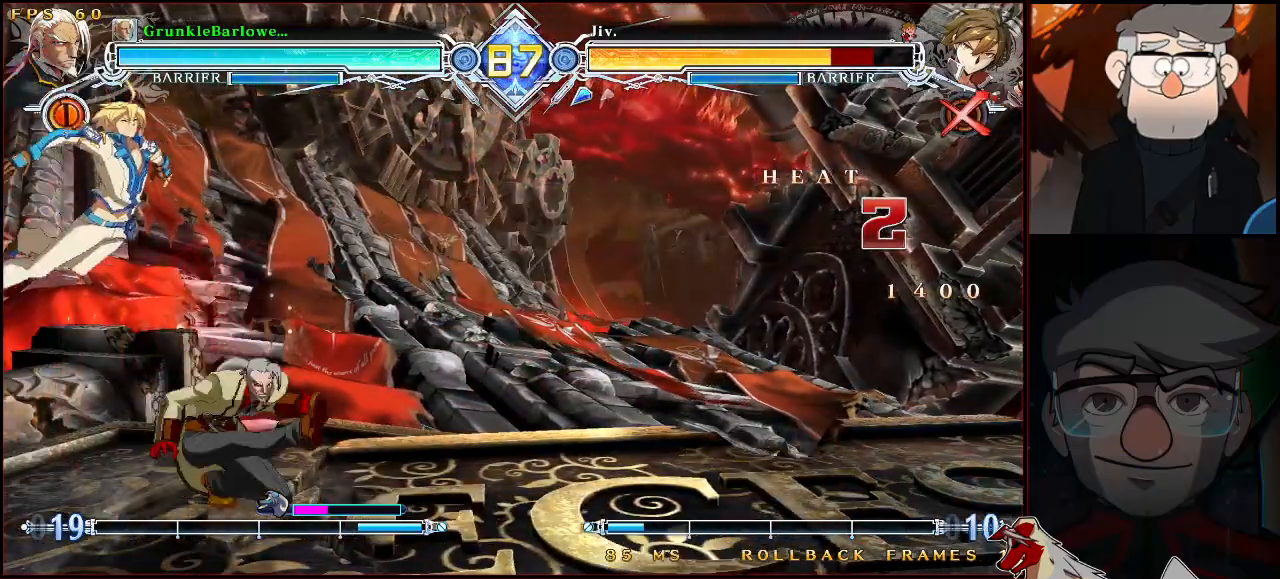
{"buttons": [], "left_stick": "center", "events": [[117, "left_stick", "left"], [150, "TRIANGLE", "down"], [217, "left_stick", "center"], [233, "TRIANGLE", "up"]]}
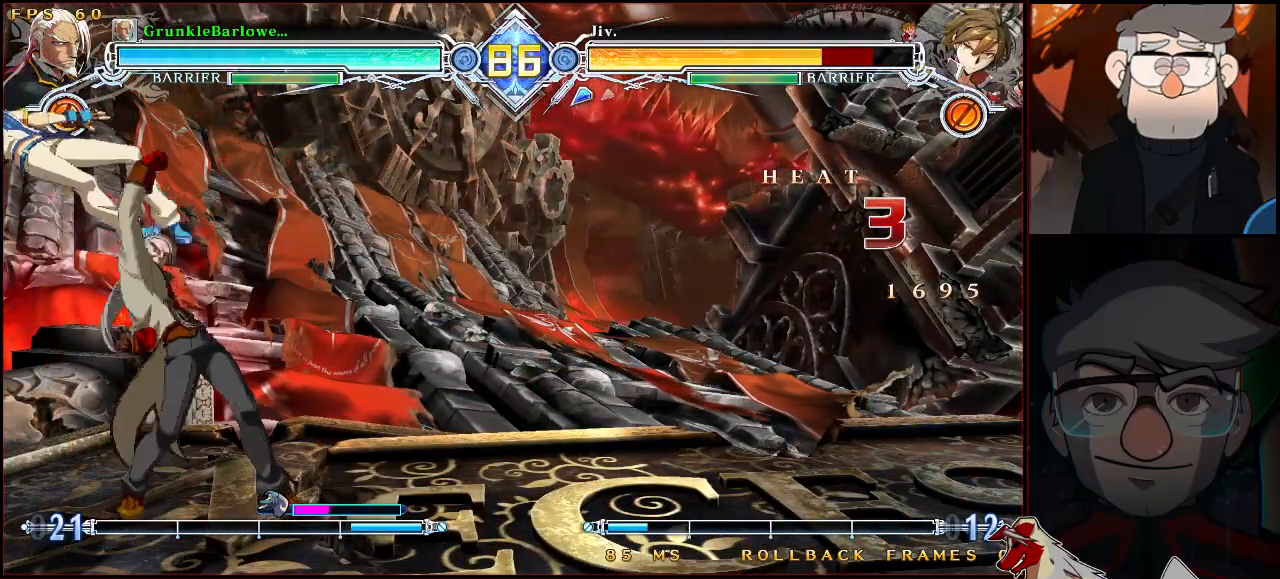
{"buttons": ["R1"], "left_stick": "center", "events": [[200, "CROSS", "down"], [300, "CROSS", "up"], [483, "R1", "down"]]}
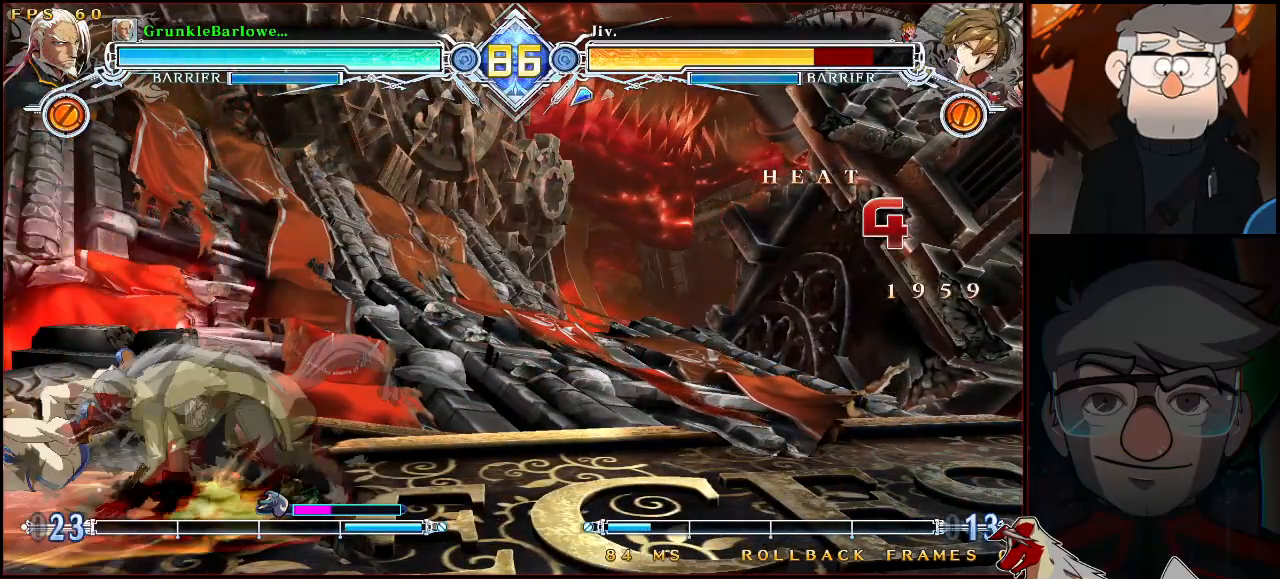
{"buttons": [], "left_stick": "center", "events": [[67, "R1", "up"], [133, "left_stick", "down"], [233, "left_stick", "left"], [283, "SQUARE", "down"], [283, "left_stick", "center"], [367, "SQUARE", "up"]]}
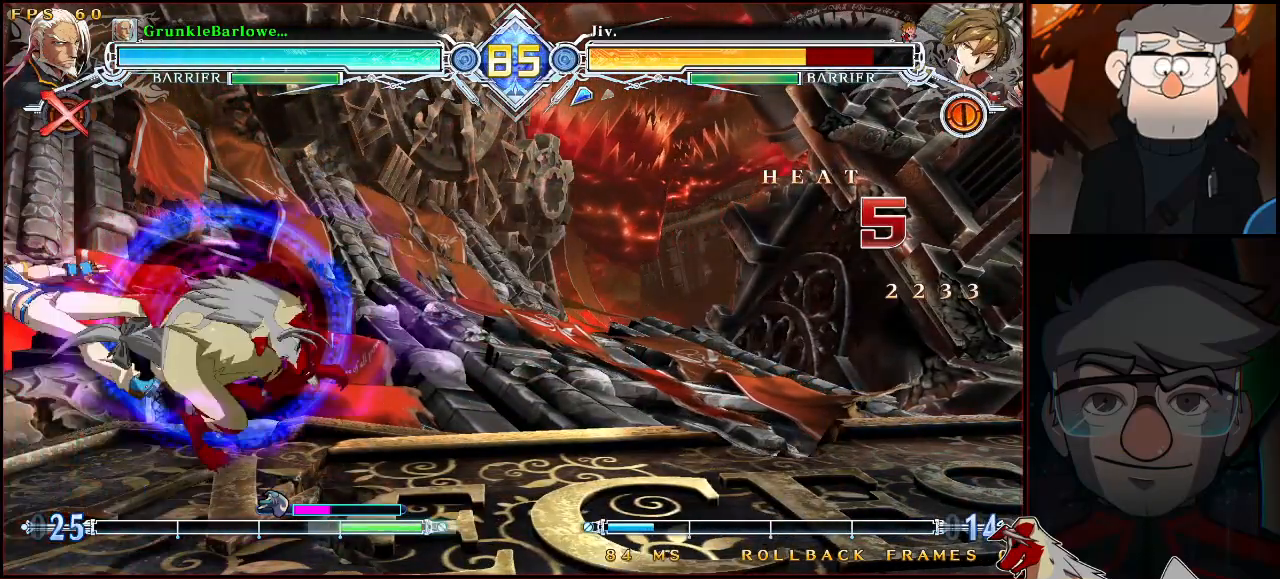
{"buttons": [], "left_stick": "center", "events": []}
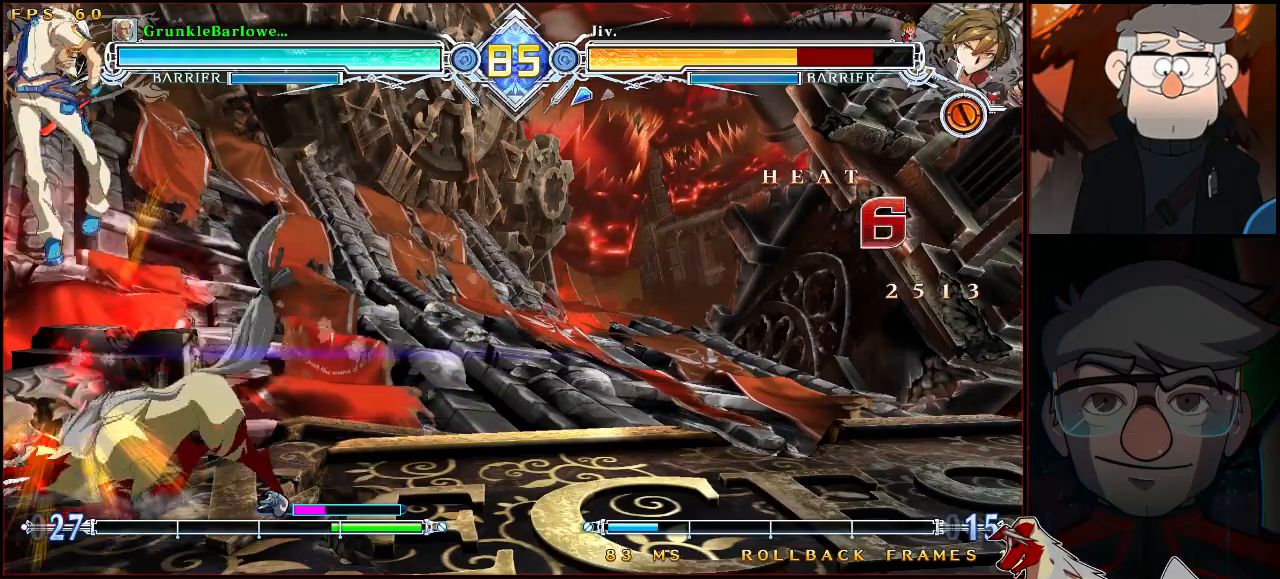
{"buttons": [], "left_stick": "down", "events": [[150, "CROSS", "down"], [233, "TRIANGLE", "down"], [283, "CROSS", "up"], [333, "TRIANGLE", "up"], [483, "left_stick", "down"]]}
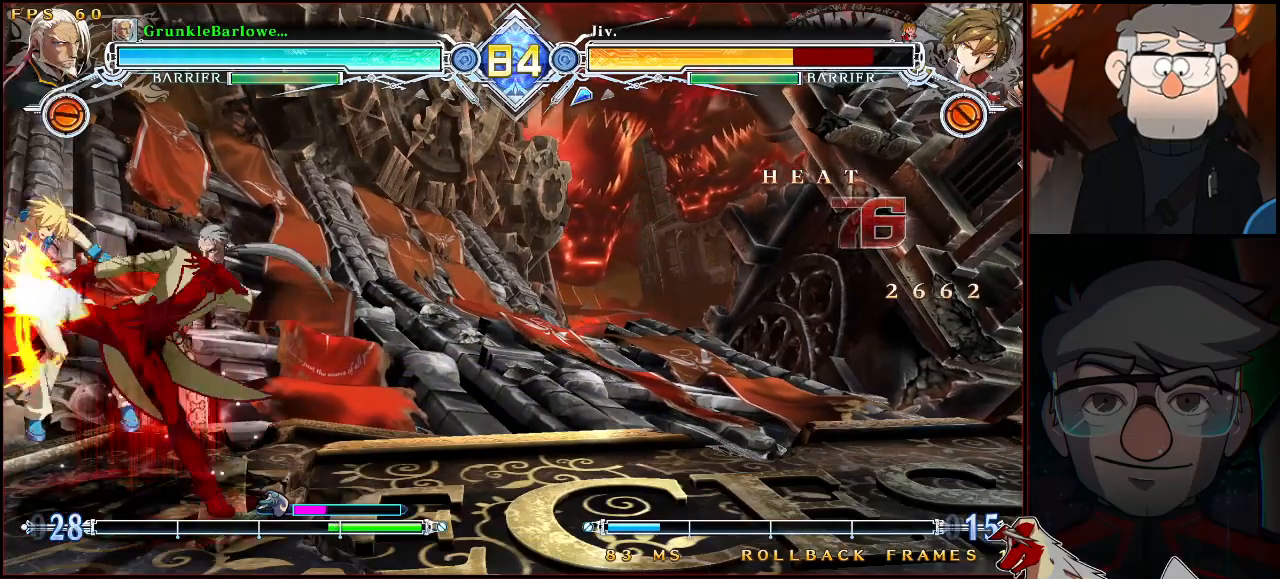
{"buttons": [], "left_stick": "left", "events": [[33, "R1", "down"], [100, "left_stick", "center"], [133, "R1", "up"], [383, "left_stick", "down"], [467, "left_stick", "left"]]}
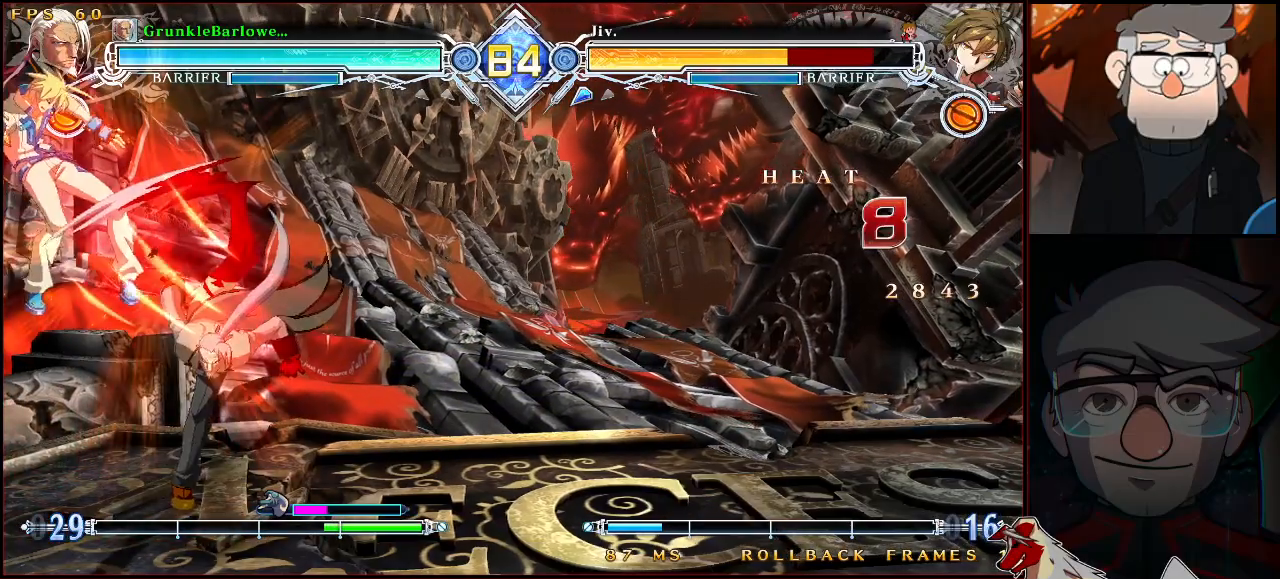
{"buttons": ["TRIANGLE"], "left_stick": "center", "events": [[83, "left_stick", "center"], [117, "TRIANGLE", "down"], [217, "TRIANGLE", "up"], [333, "left_stick", "up"], [433, "TRIANGLE", "down"], [433, "left_stick", "center"]]}
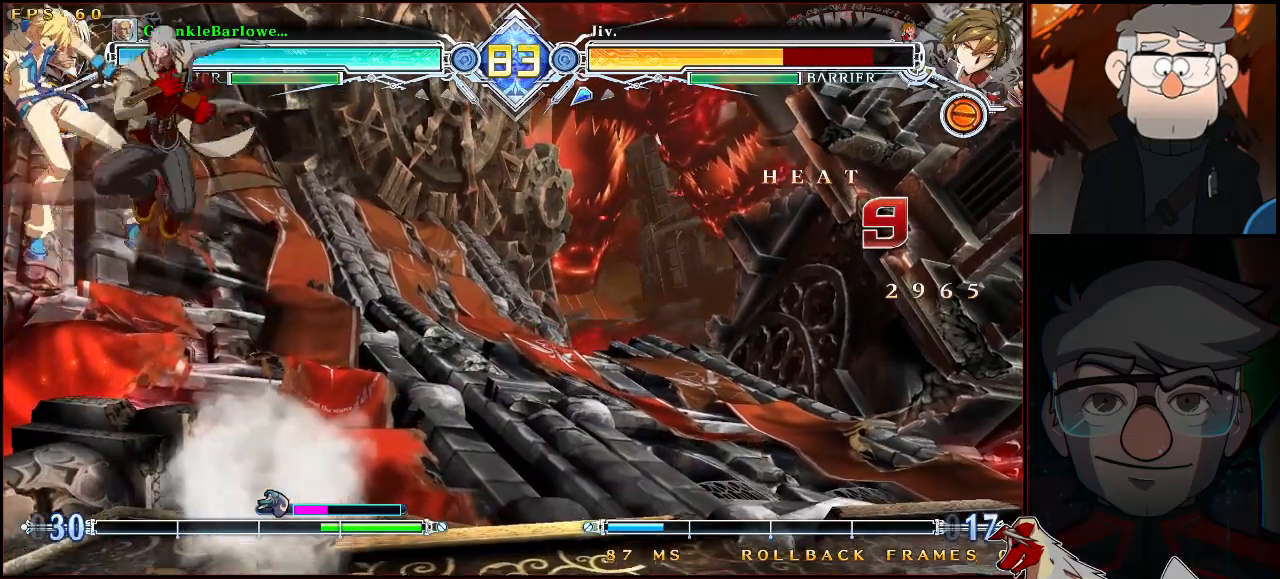
{"buttons": [], "left_stick": "center", "events": [[33, "TRIANGLE", "up"], [167, "R1", "down"], [250, "R1", "up"]]}